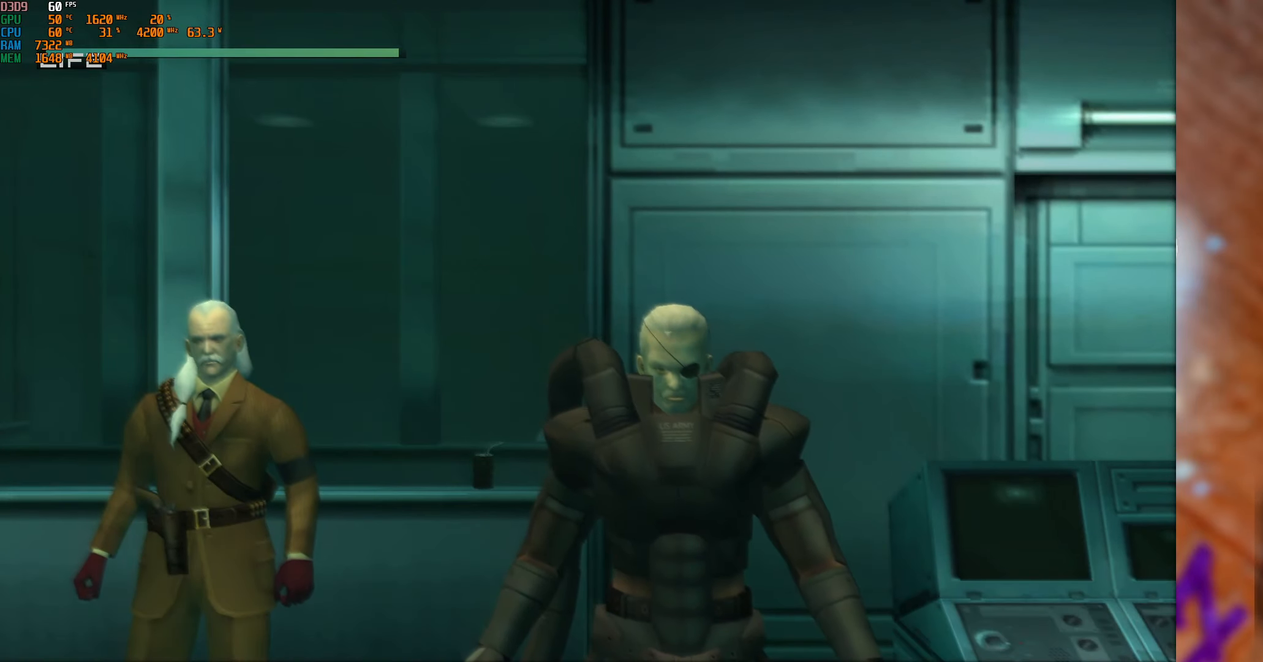
Gameplay with a controller (Xbox layout); each line is a JSON object with the inputs held at the frame after it. "events" lists button and stick changes between this image and that frame as [ms after this image, input, new state], when the widget could be followed in between.
{"buttons": [], "left_stick": "center", "right_stick": "down", "events": [[133, "right_stick", "down"]]}
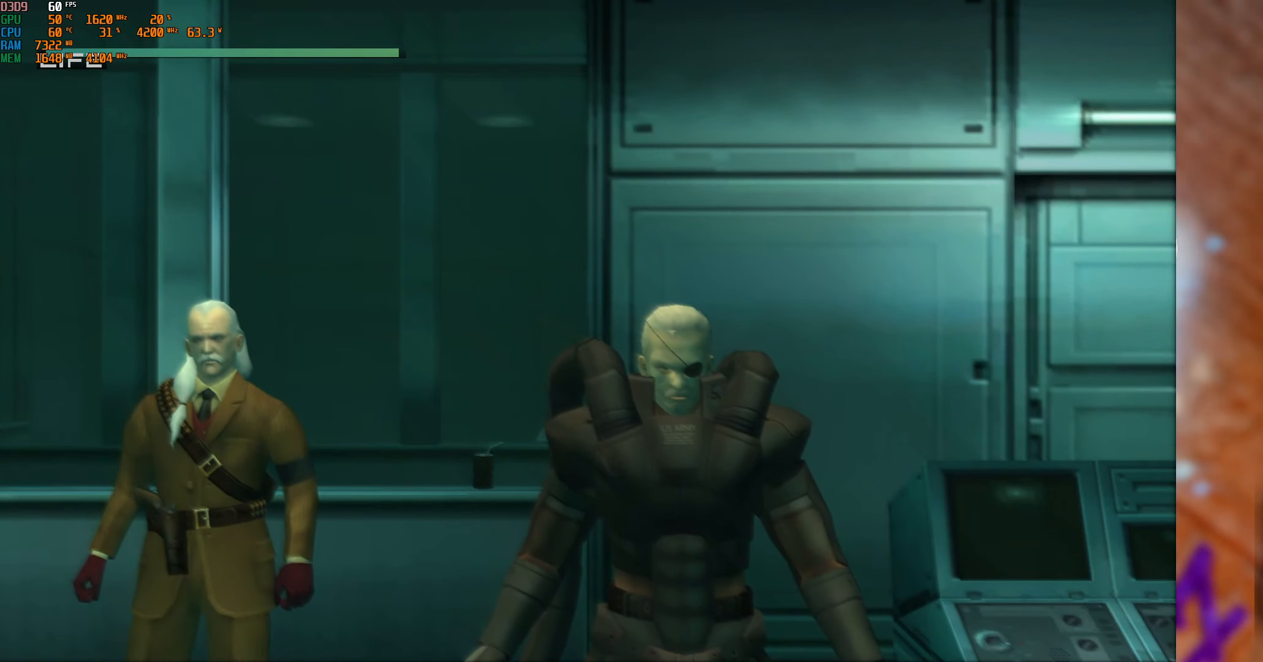
{"buttons": [], "left_stick": "center", "right_stick": "down", "events": []}
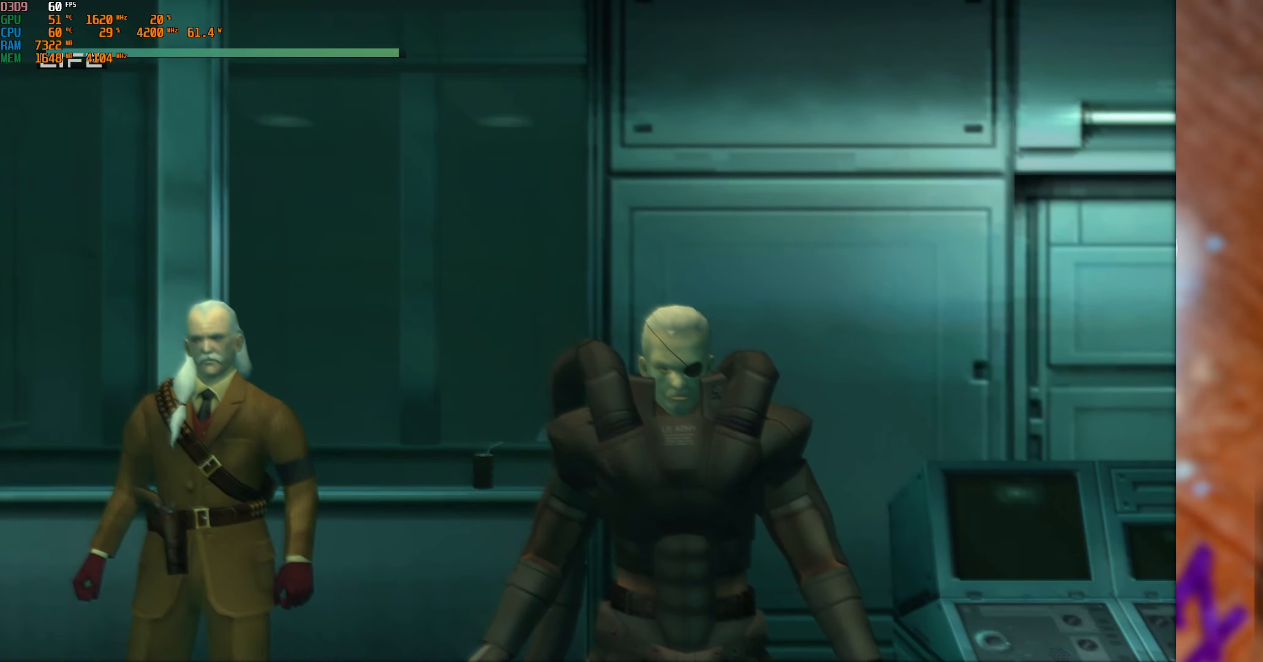
{"buttons": [], "left_stick": "down", "right_stick": "center", "events": [[283, "right_stick", "center"], [433, "left_stick", "down"]]}
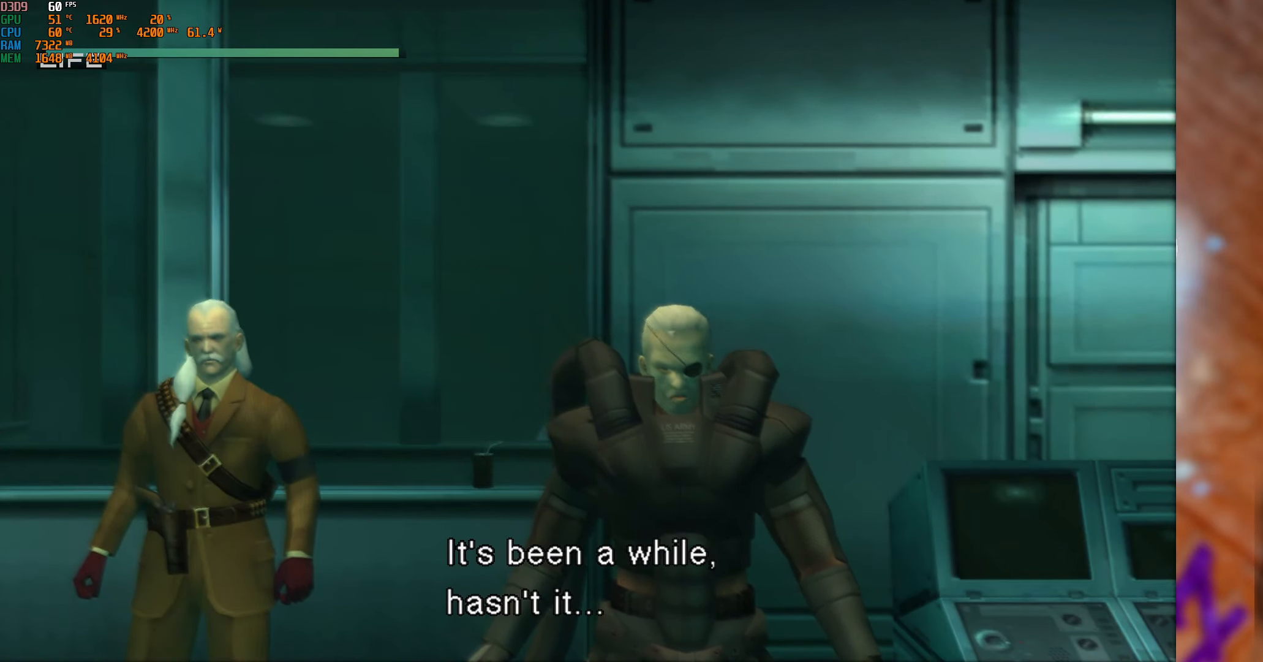
{"buttons": [], "left_stick": "up", "right_stick": "center", "events": [[267, "left_stick", "center"], [450, "left_stick", "up"]]}
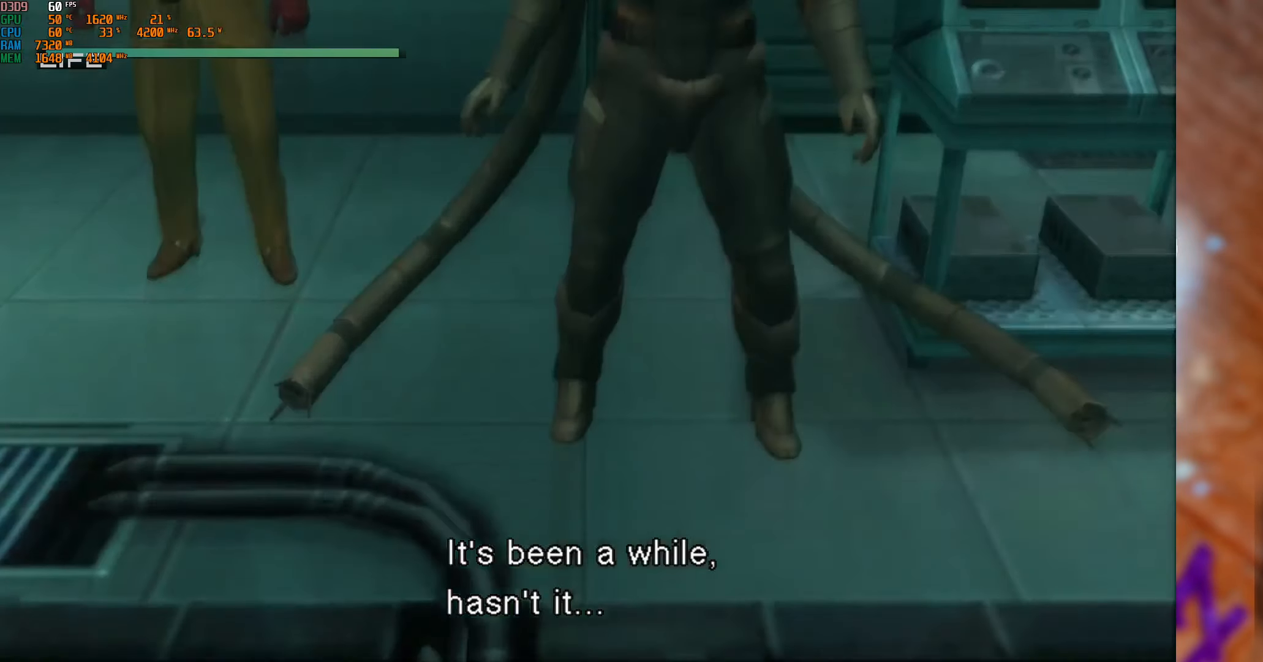
{"buttons": [], "left_stick": "up", "right_stick": "center", "events": [[117, "left_stick", "center"], [417, "left_stick", "up"]]}
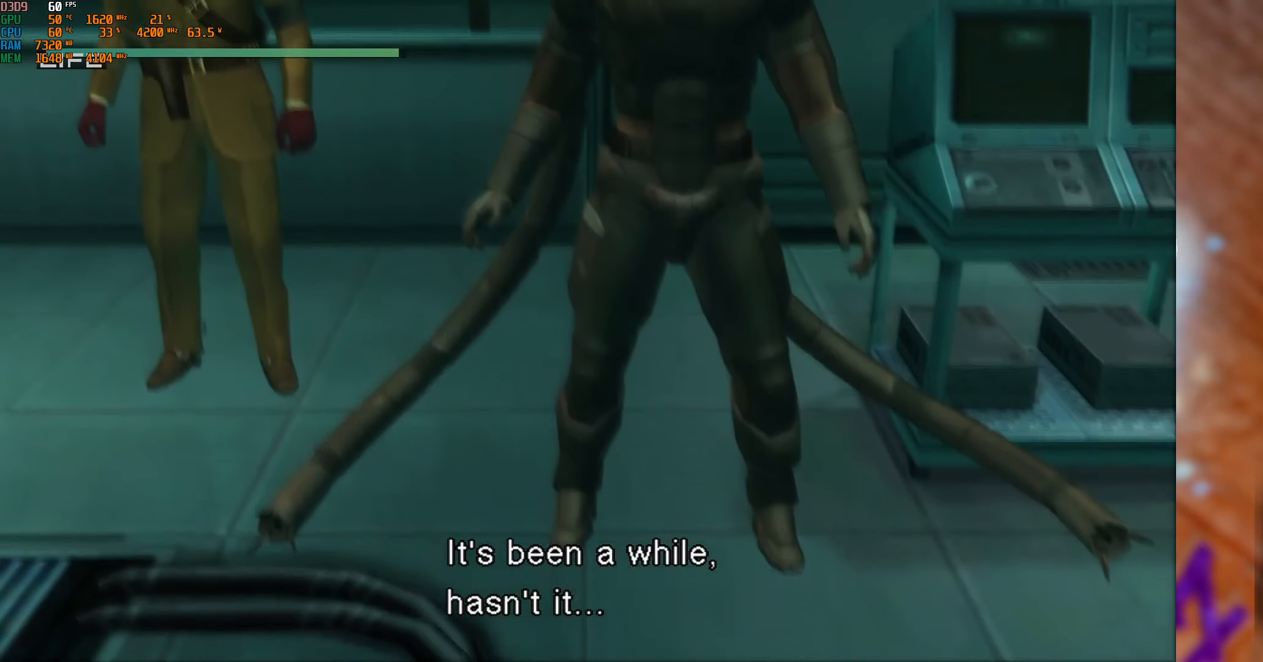
{"buttons": [], "left_stick": "center", "right_stick": "center", "events": [[333, "left_stick", "center"]]}
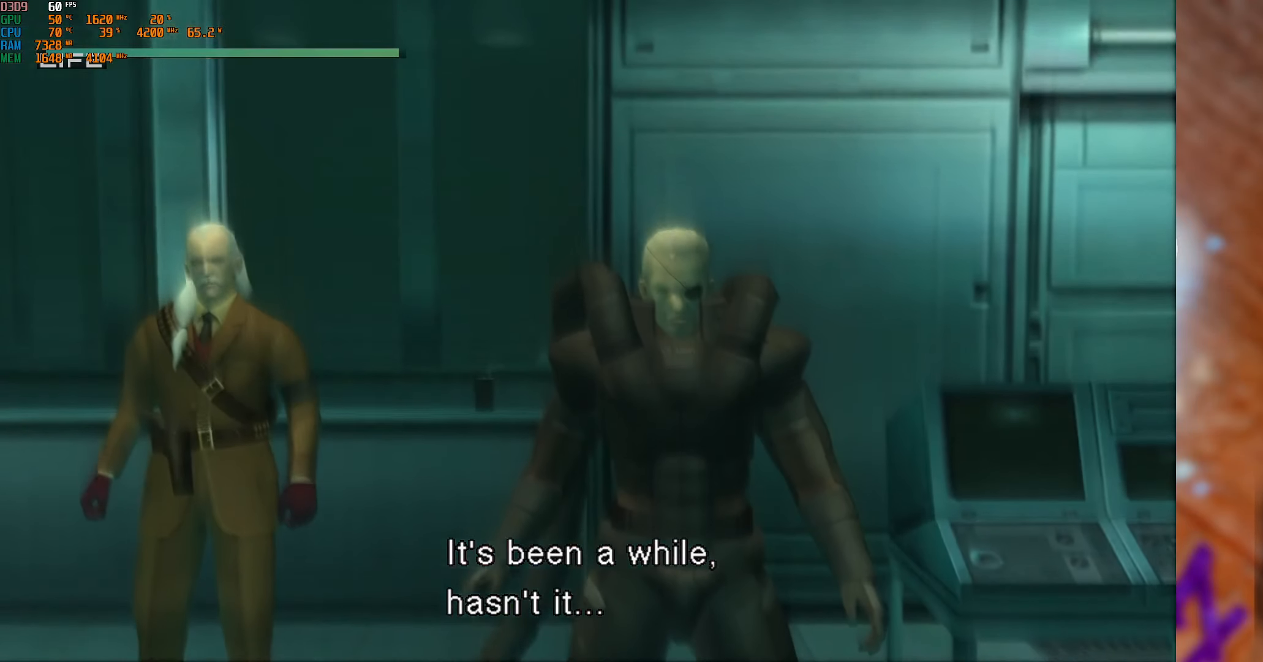
{"buttons": [], "left_stick": "center", "right_stick": "center", "events": []}
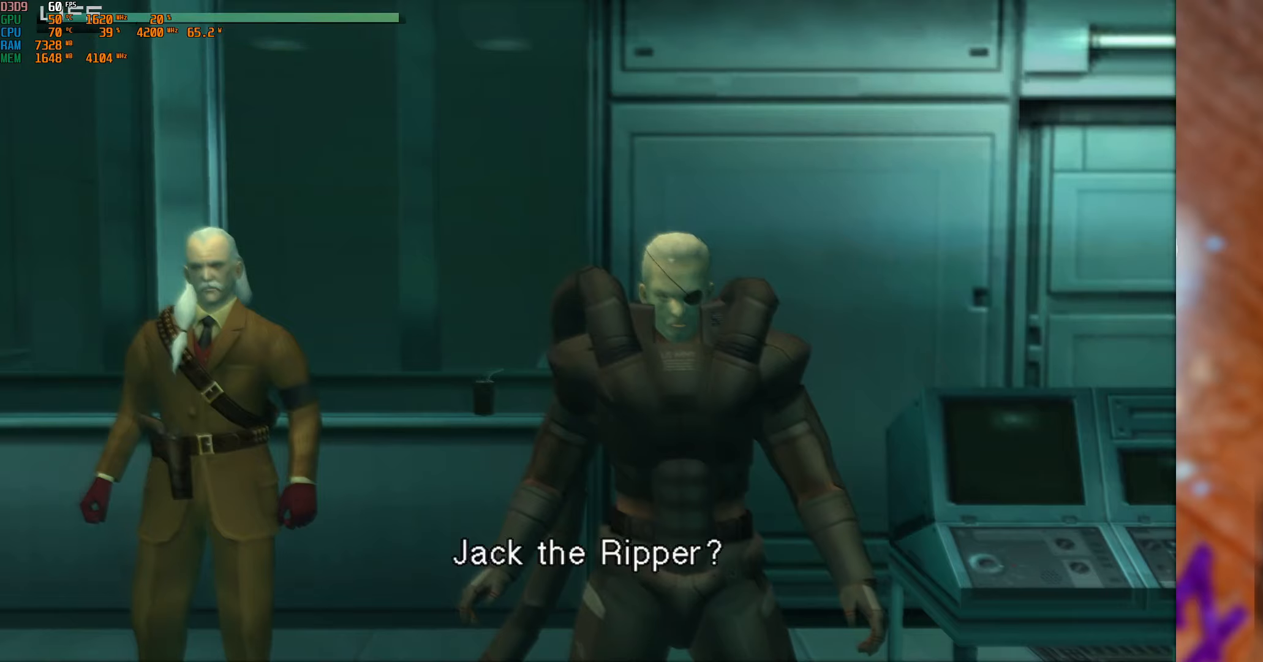
{"buttons": [], "left_stick": "center", "right_stick": "center", "events": []}
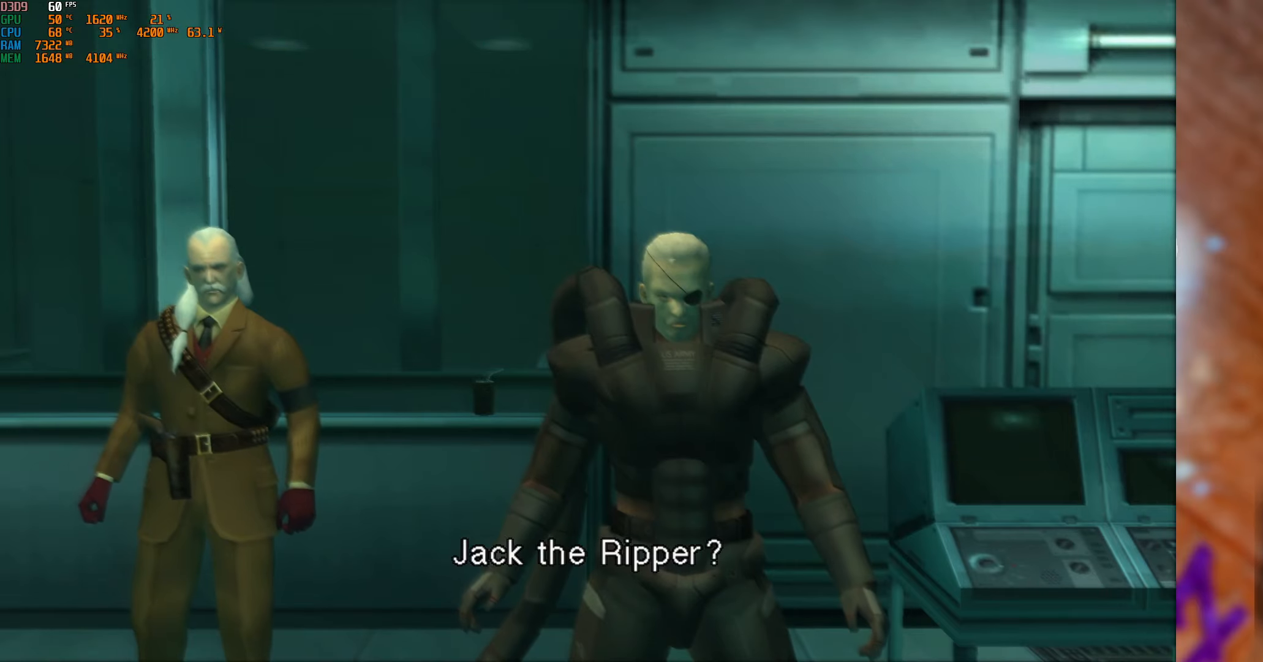
{"buttons": [], "left_stick": "center", "right_stick": "center", "events": [[167, "left_stick", "down"], [417, "left_stick", "center"]]}
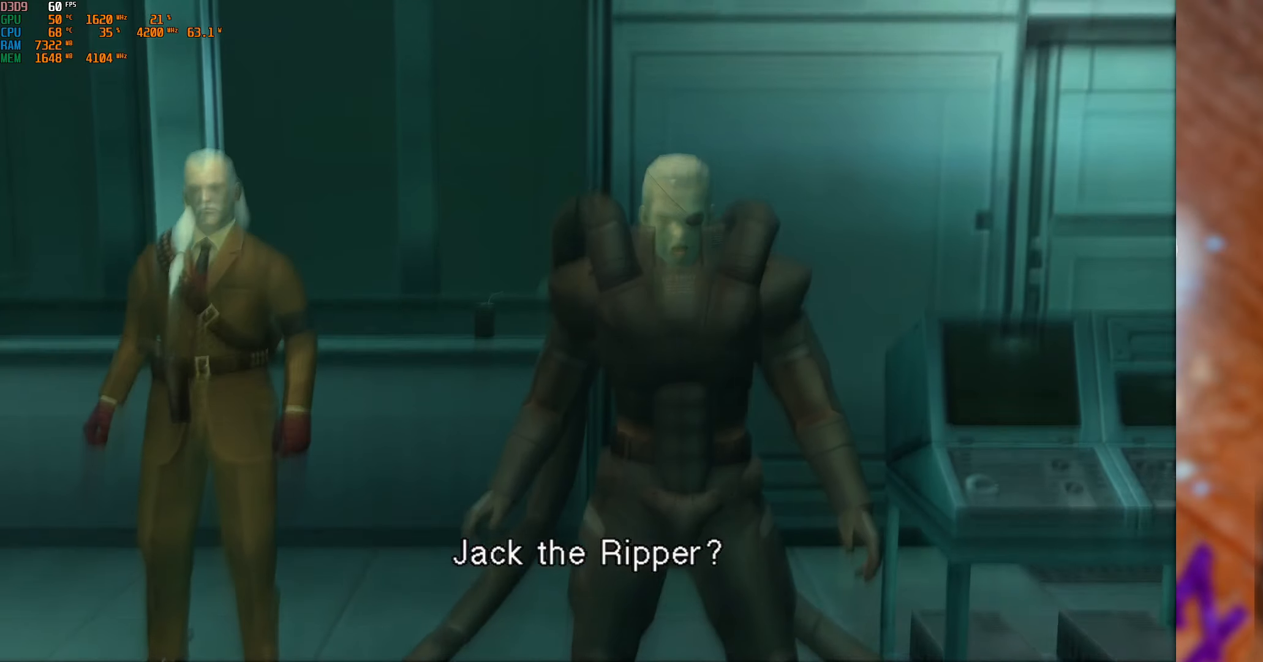
{"buttons": [], "left_stick": "left", "right_stick": "center", "events": [[384, "left_stick", "left"]]}
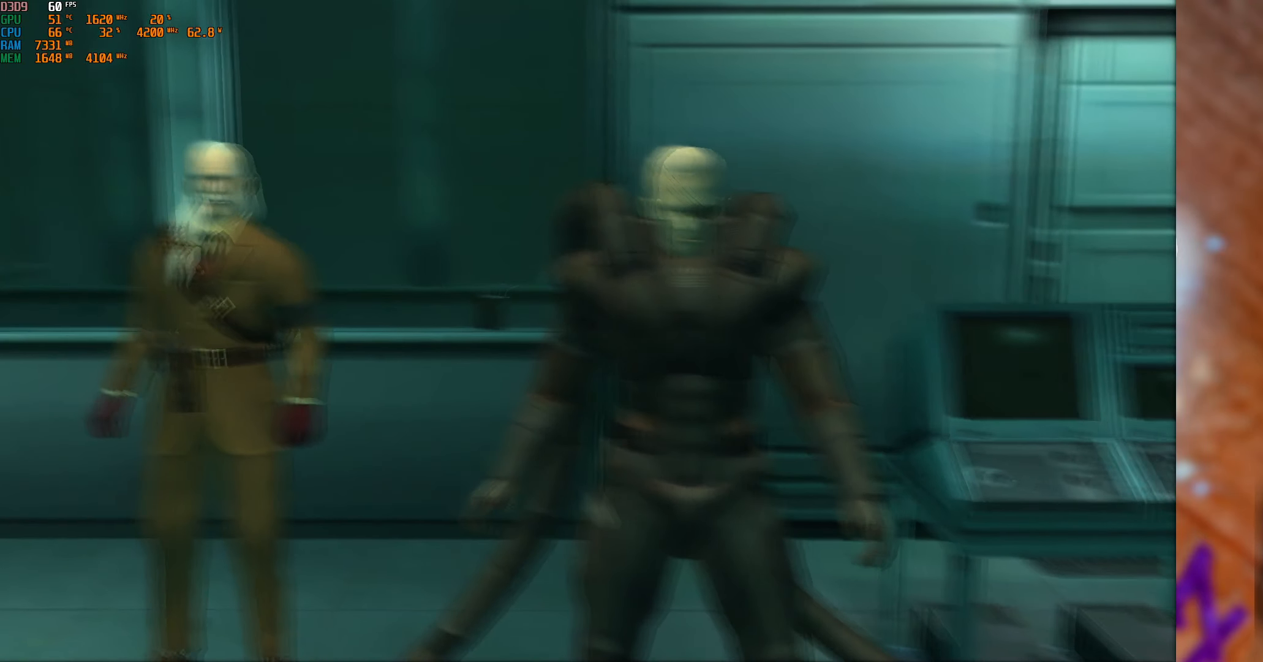
{"buttons": [], "left_stick": "center", "right_stick": "center", "events": [[34, "left_stick", "center"], [150, "left_stick", "left"], [267, "left_stick", "center"]]}
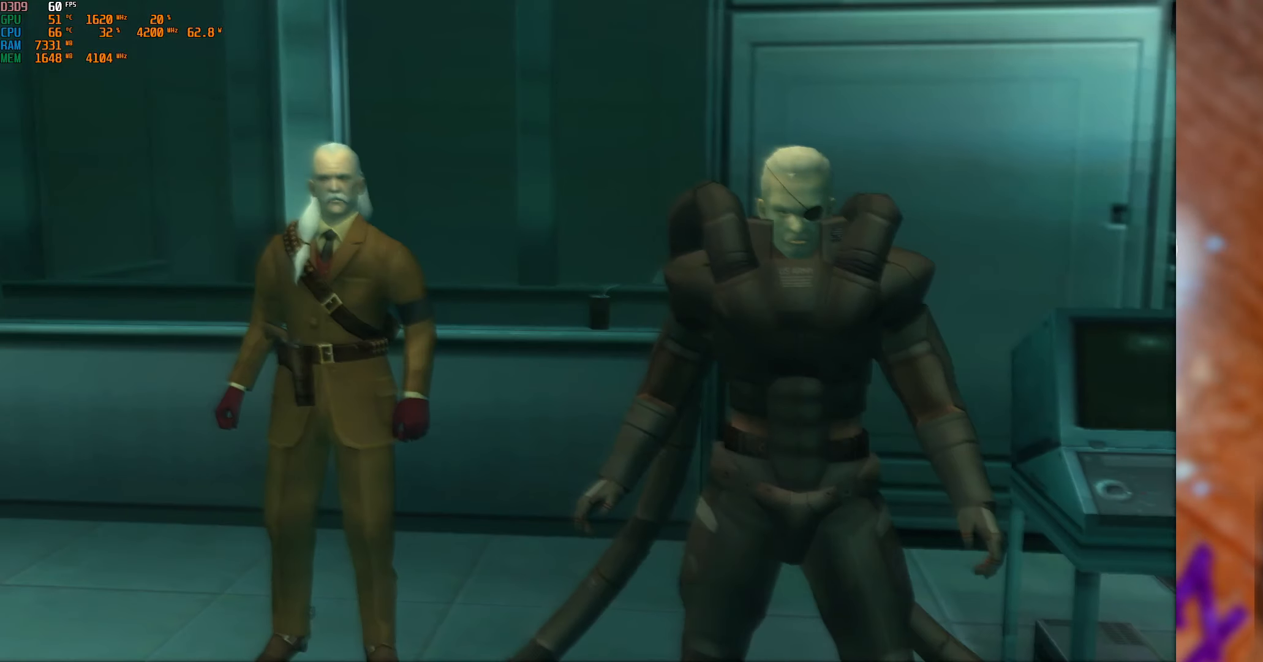
{"buttons": [], "left_stick": "center", "right_stick": "center", "events": []}
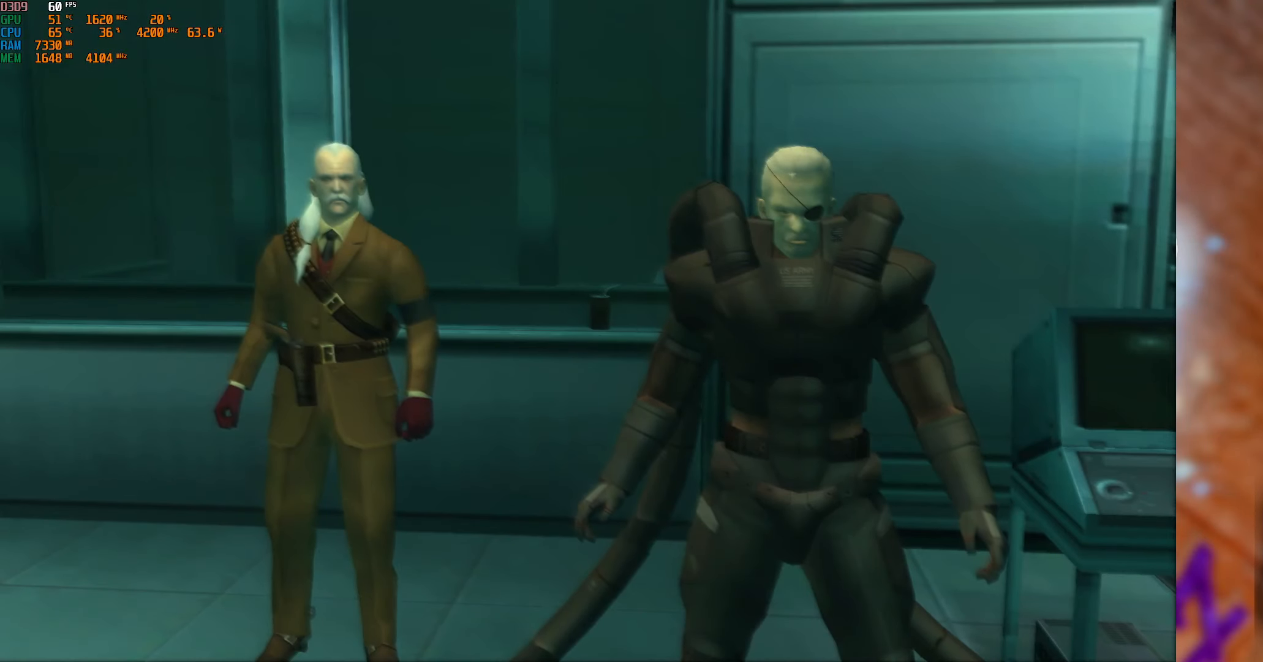
{"buttons": [], "left_stick": "center", "right_stick": "center", "events": []}
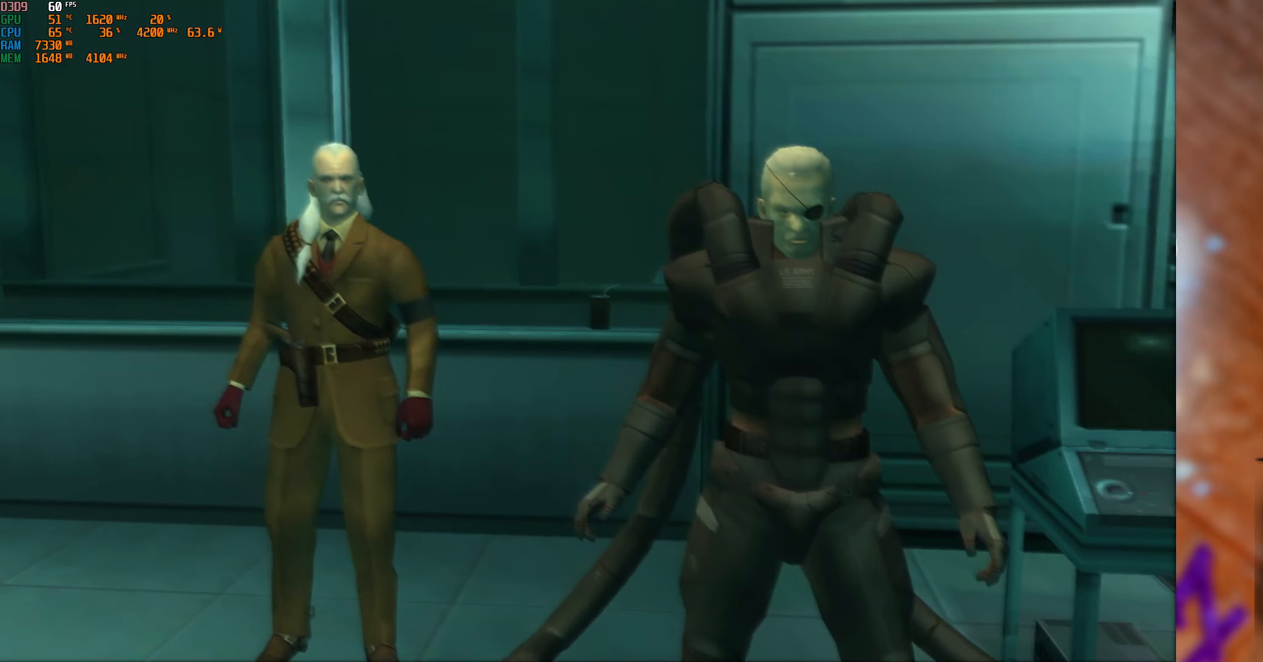
{"buttons": [], "left_stick": "center", "right_stick": "center", "events": []}
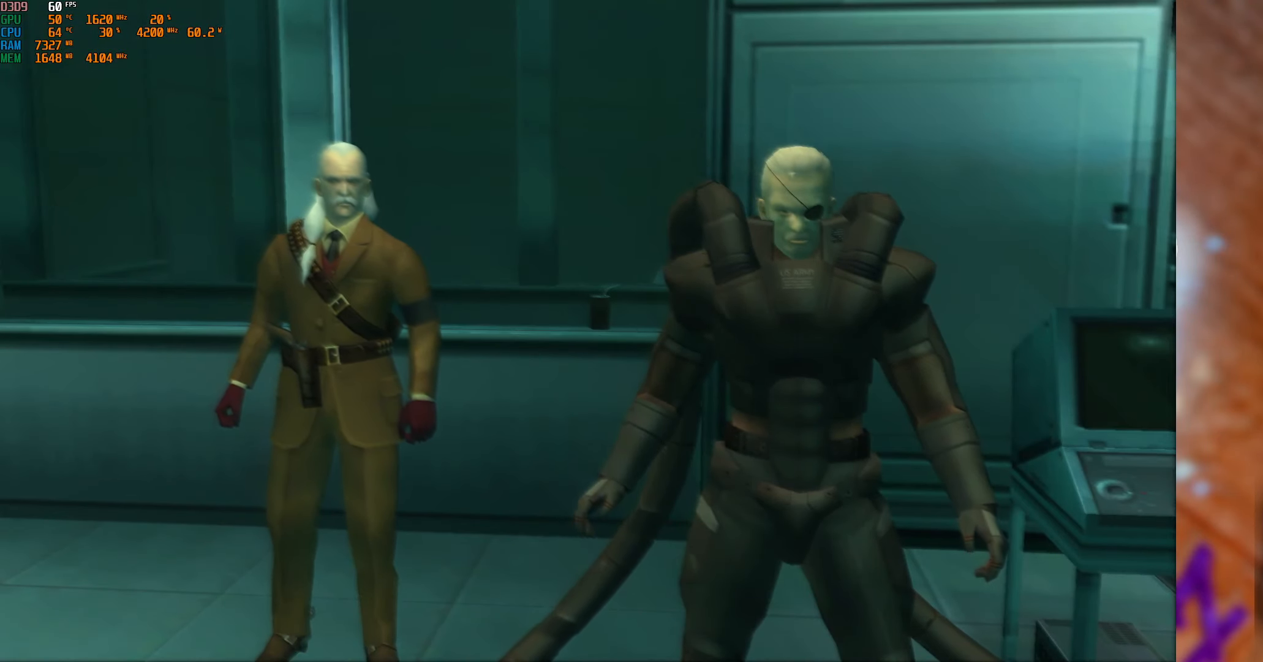
{"buttons": [], "left_stick": "center", "right_stick": "center", "events": [[367, "left_stick", "right"], [500, "left_stick", "center"]]}
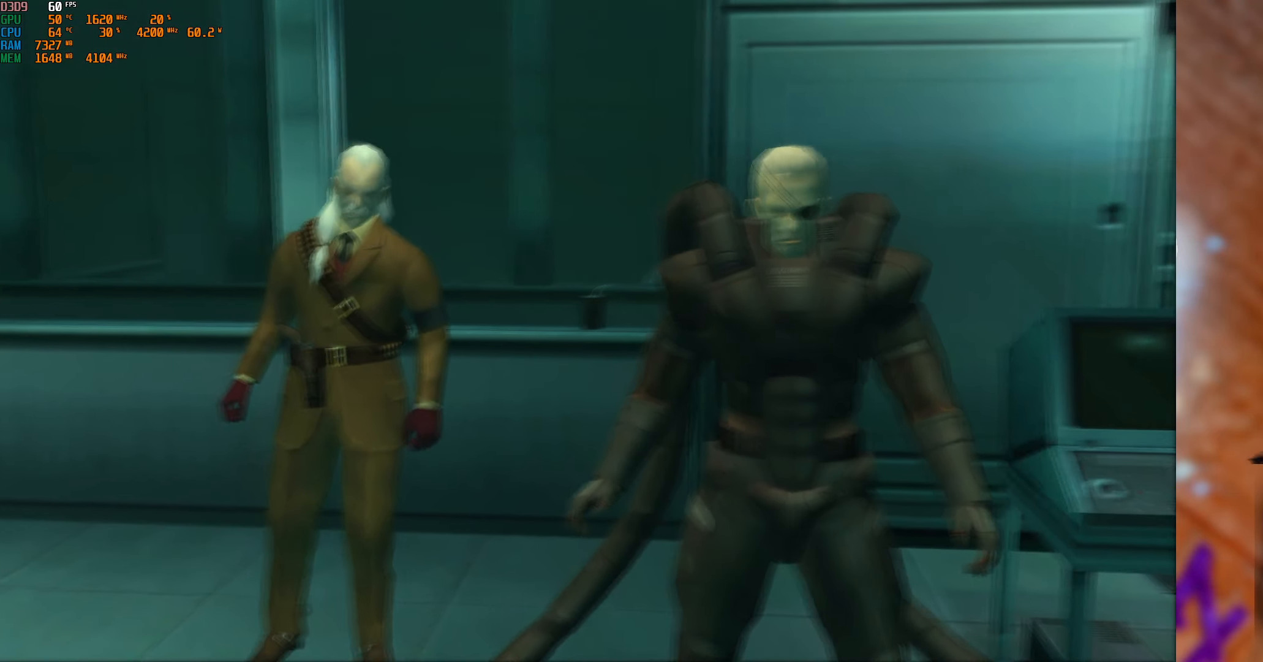
{"buttons": [], "left_stick": "center", "right_stick": "center", "events": []}
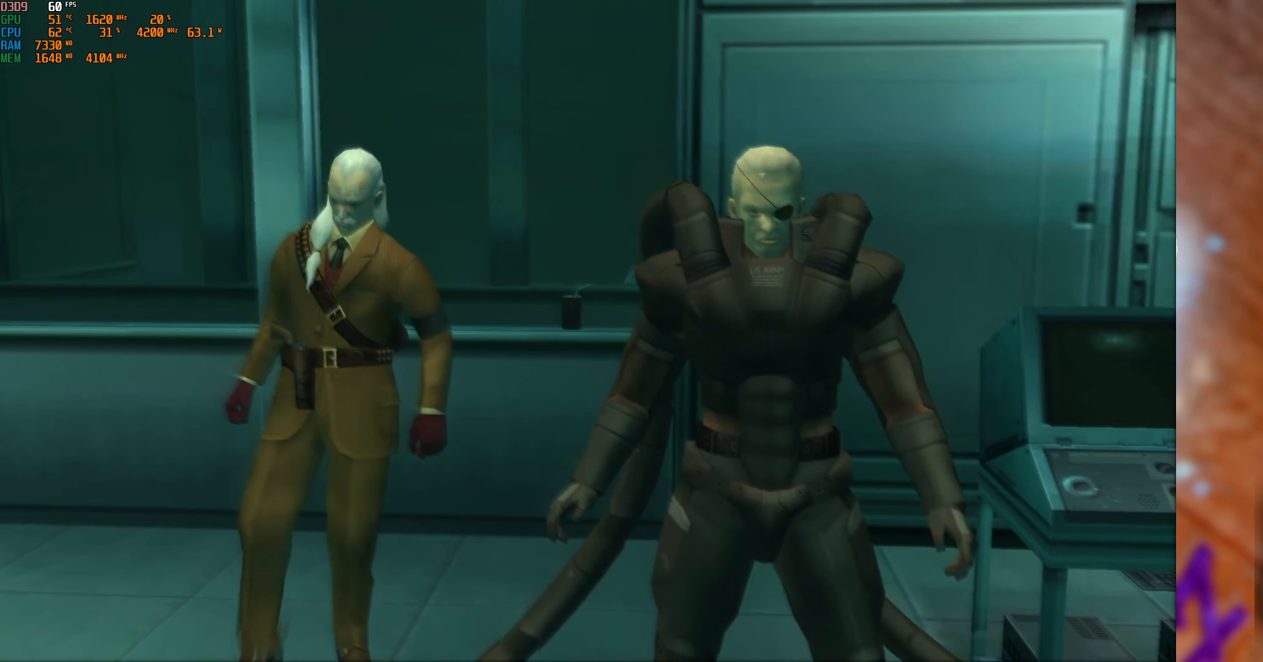
{"buttons": [], "left_stick": "left", "right_stick": "center", "events": [[100, "left_stick", "left"], [317, "left_stick", "center"], [417, "left_stick", "left"]]}
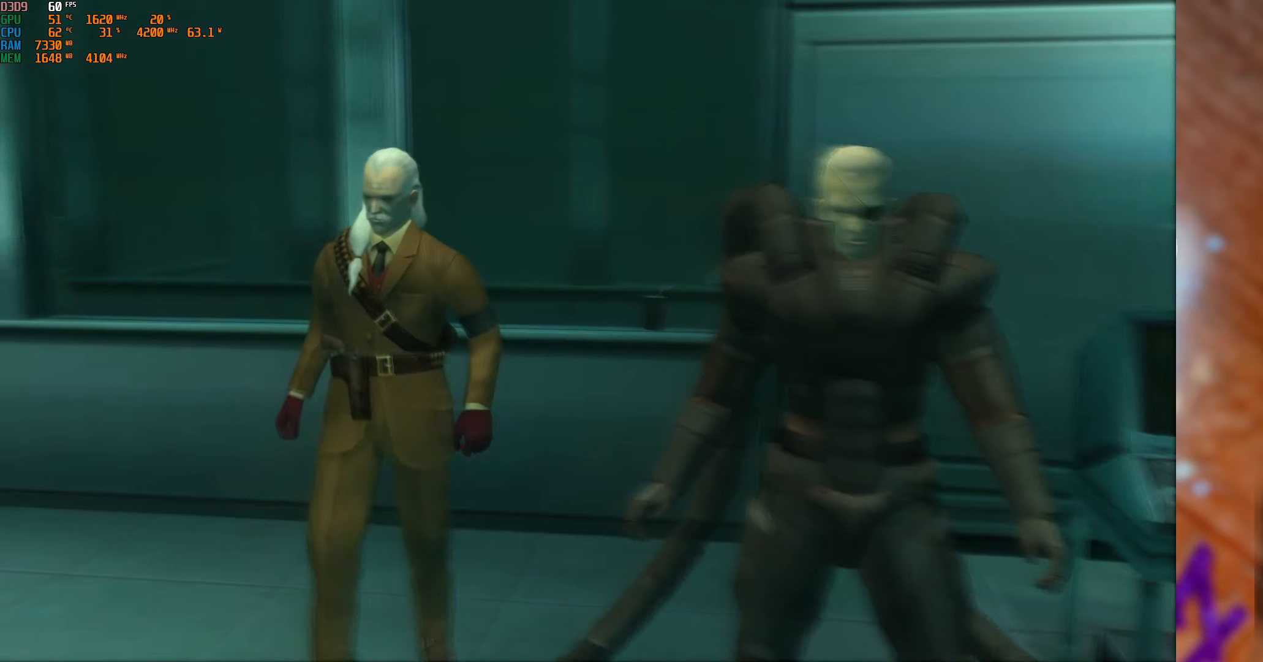
{"buttons": [], "left_stick": "center", "right_stick": "center", "events": [[316, "left_stick", "center"]]}
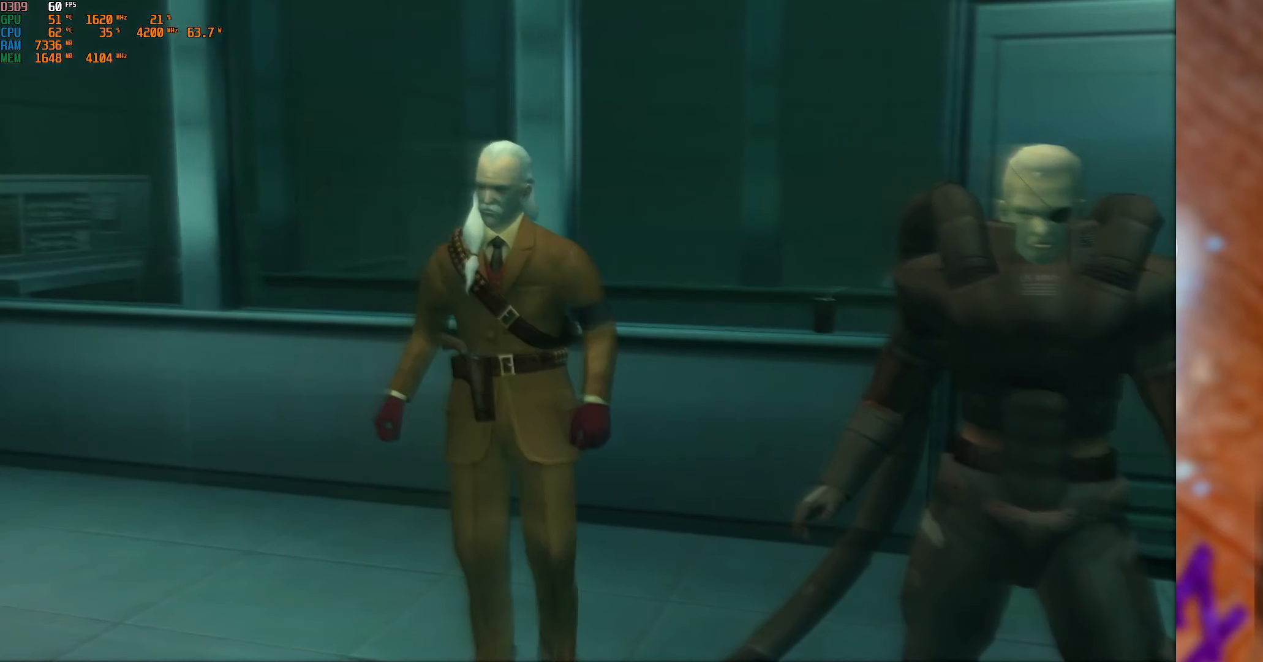
{"buttons": [], "left_stick": "center", "right_stick": "center", "events": []}
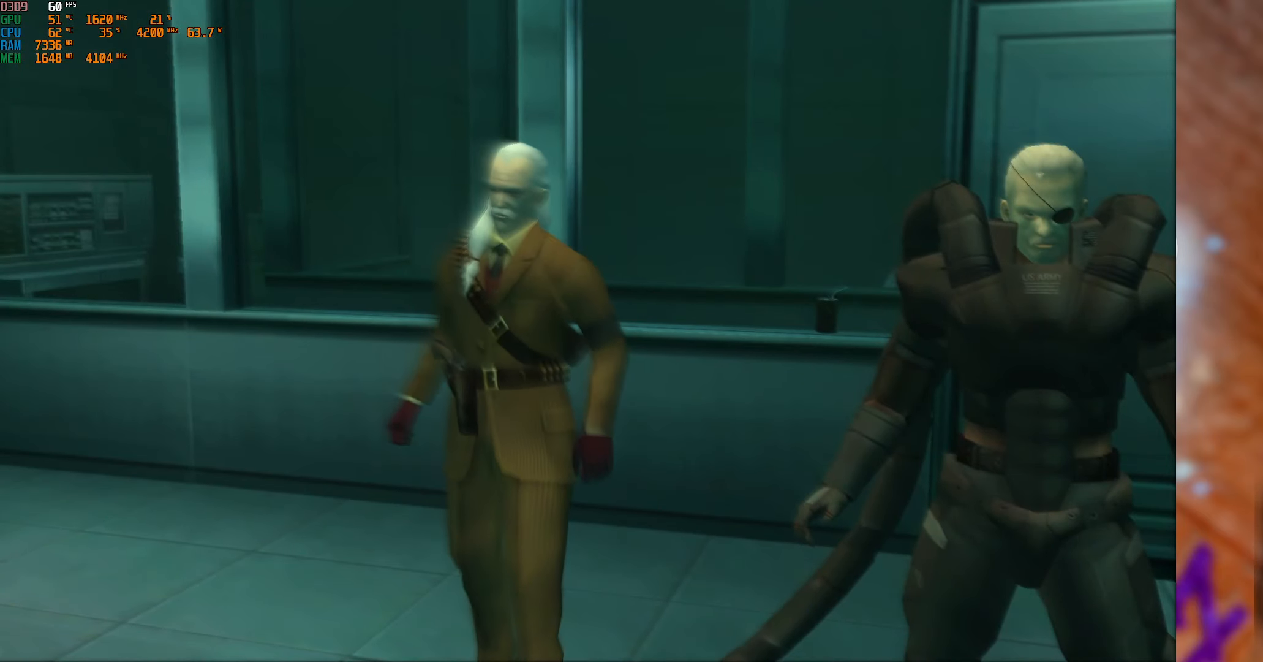
{"buttons": [], "left_stick": "right", "right_stick": "center", "events": [[500, "left_stick", "right"]]}
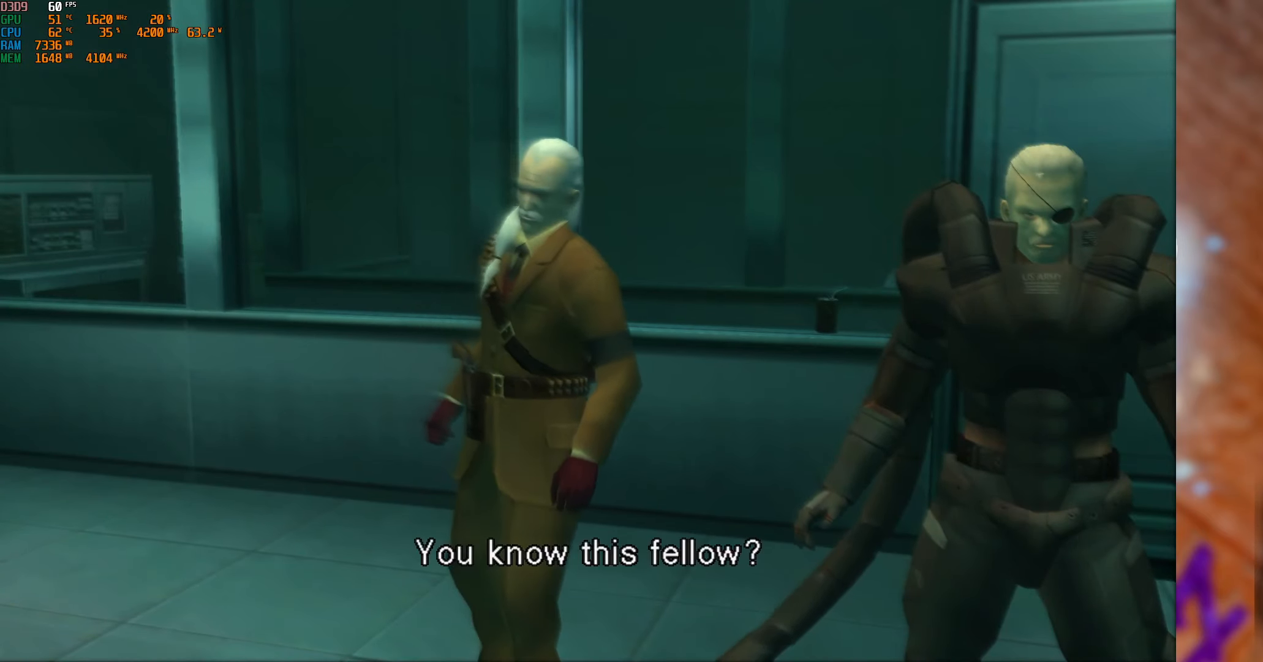
{"buttons": [], "left_stick": "center", "right_stick": "center", "events": [[283, "left_stick", "center"]]}
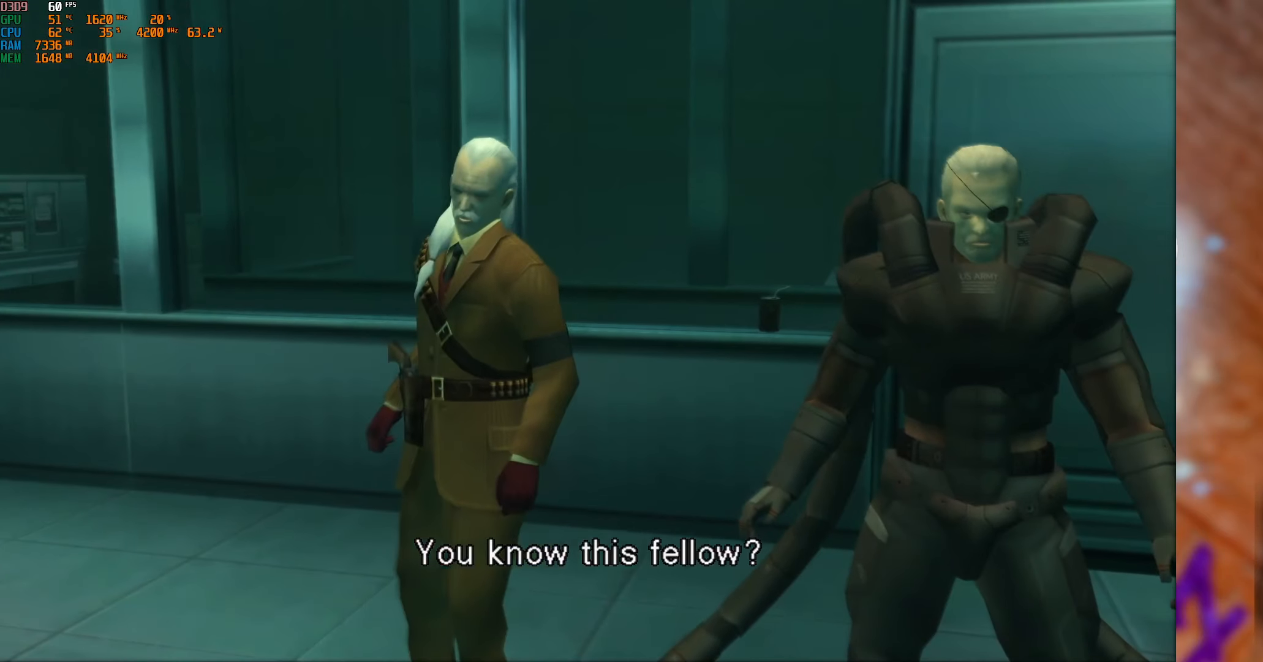
{"buttons": [], "left_stick": "center", "right_stick": "center", "events": []}
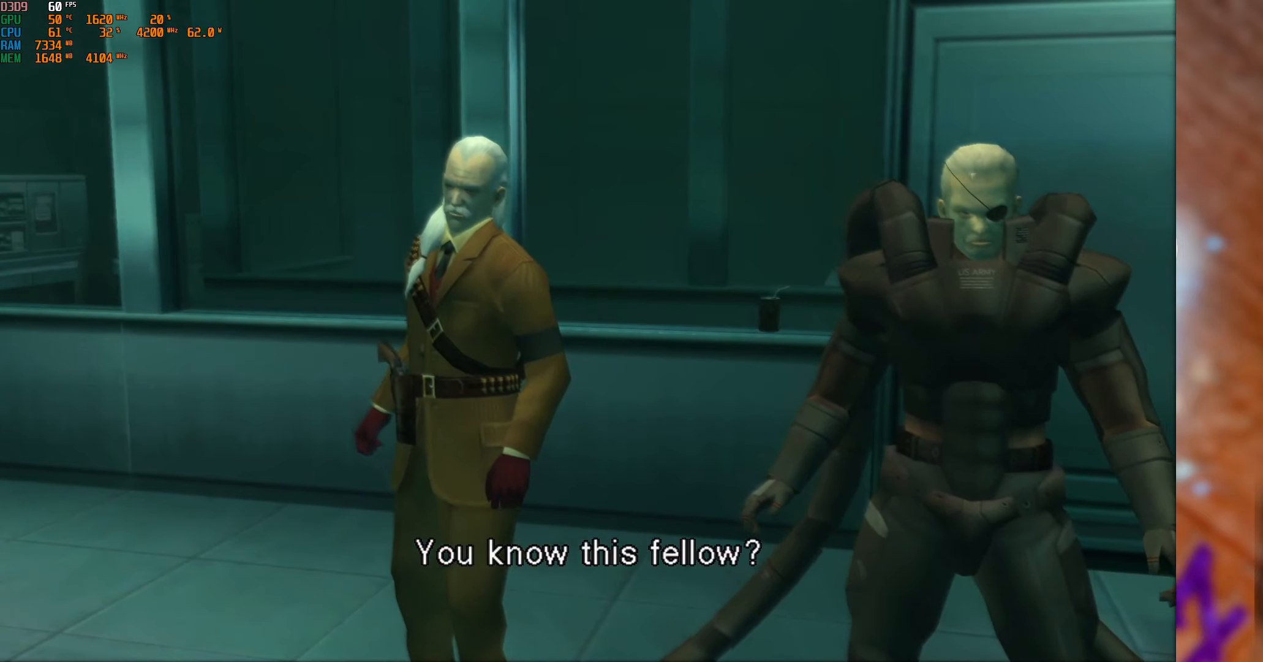
{"buttons": [], "left_stick": "center", "right_stick": "center", "events": []}
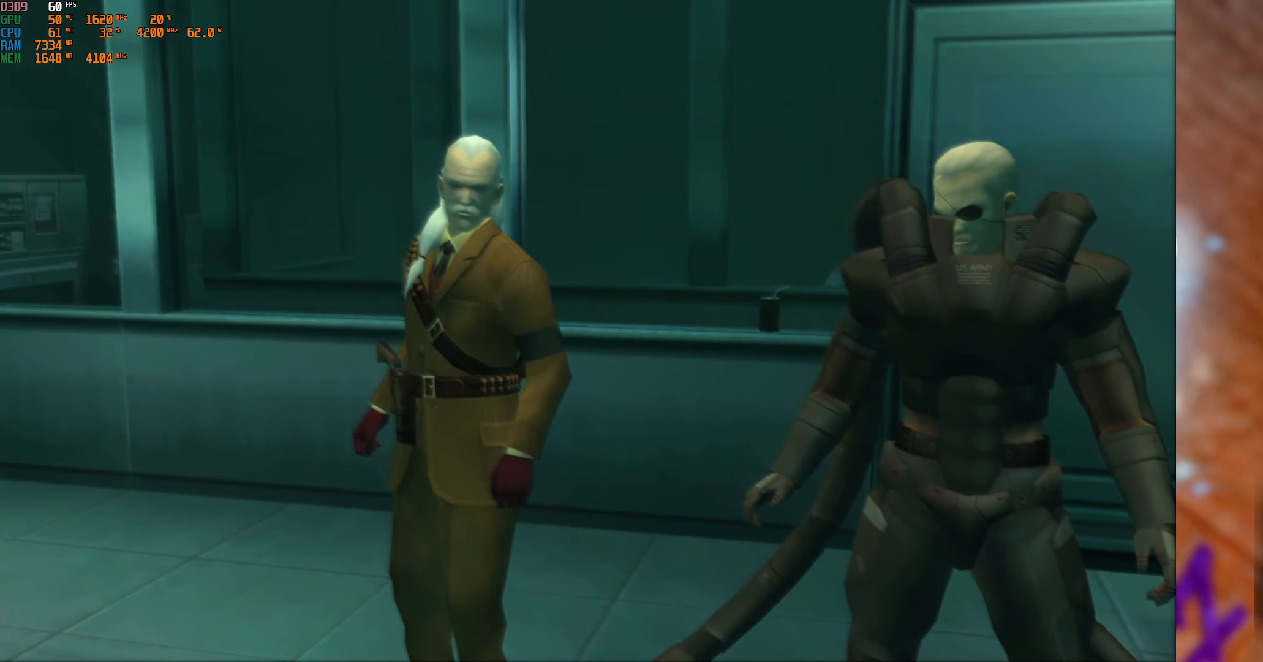
{"buttons": [], "left_stick": "center", "right_stick": "center", "events": [[33, "left_stick", "right"], [200, "left_stick", "center"]]}
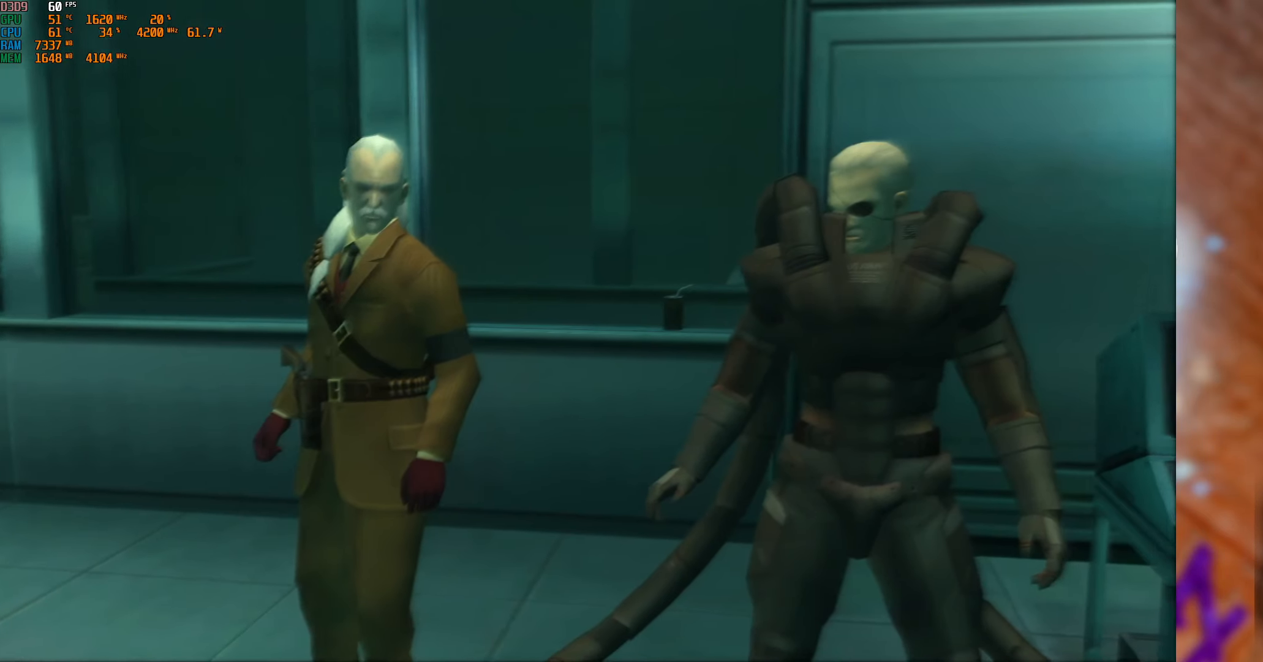
{"buttons": [], "left_stick": "center", "right_stick": "center", "events": [[150, "left_stick", "right"], [283, "left_stick", "center"]]}
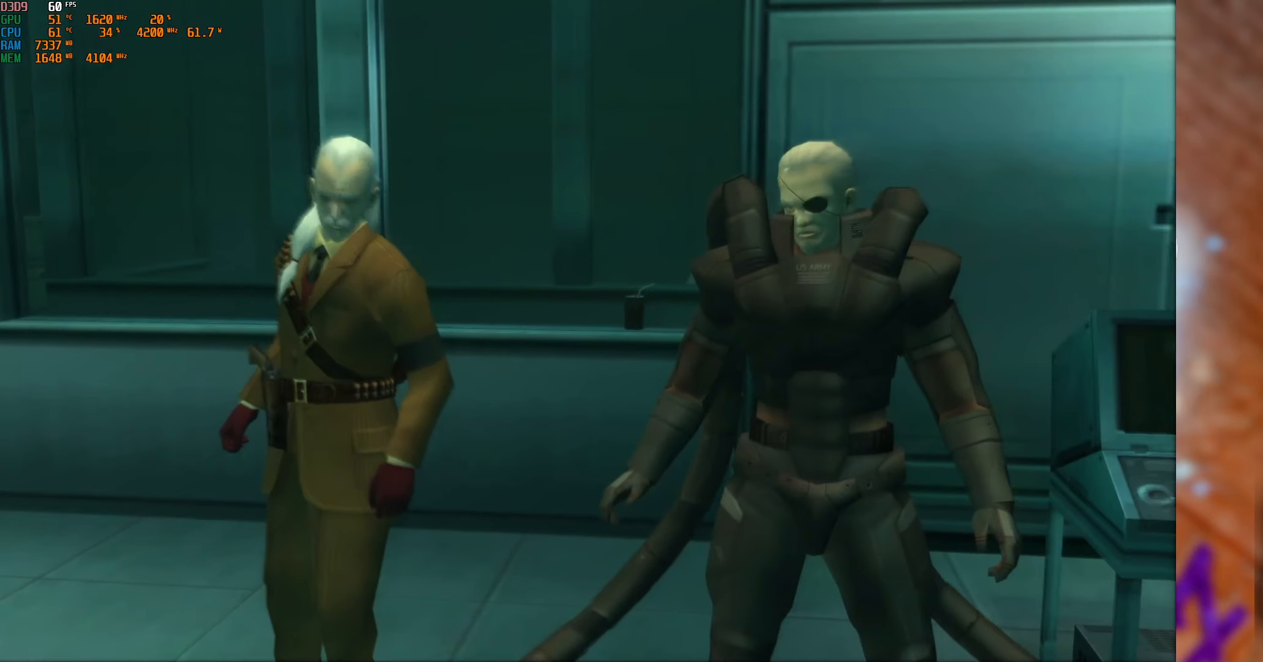
{"buttons": [], "left_stick": "center", "right_stick": "center", "events": [[16, "left_stick", "right"], [150, "left_stick", "center"]]}
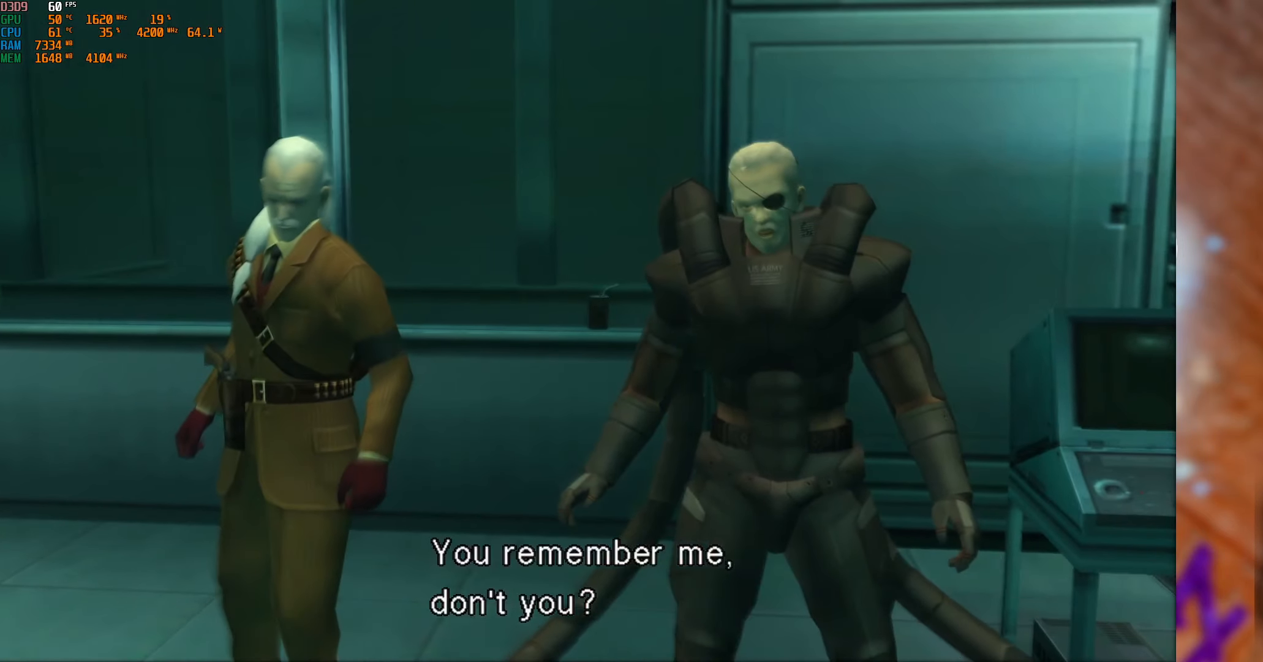
{"buttons": [], "left_stick": "right", "right_stick": "center", "events": [[183, "left_stick", "right"], [316, "left_stick", "center"], [416, "left_stick", "right"]]}
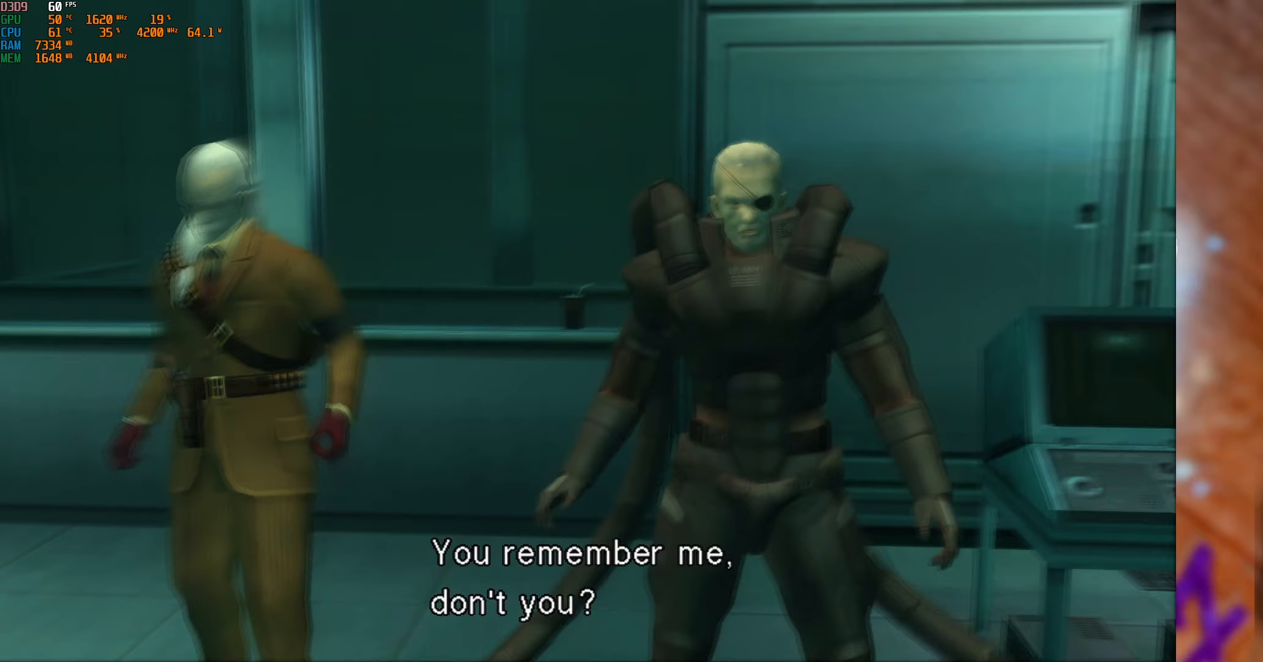
{"buttons": [], "left_stick": "center", "right_stick": "center", "events": [[50, "left_stick", "center"]]}
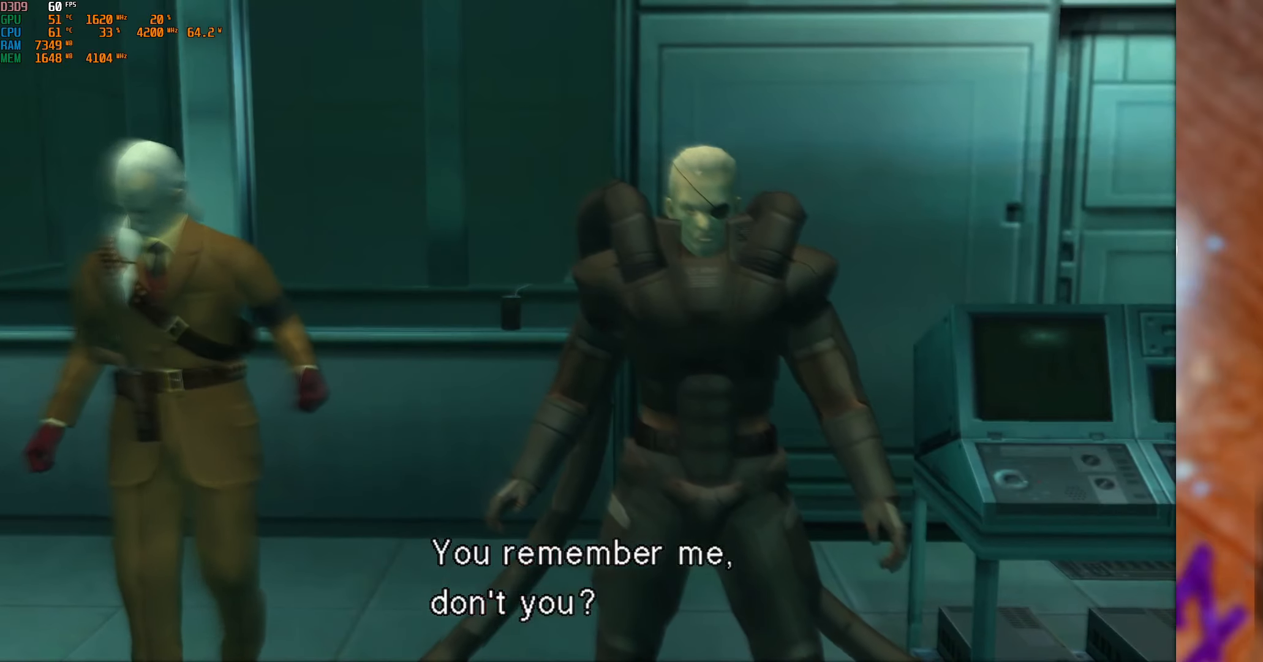
{"buttons": [], "left_stick": "center", "right_stick": "center", "events": []}